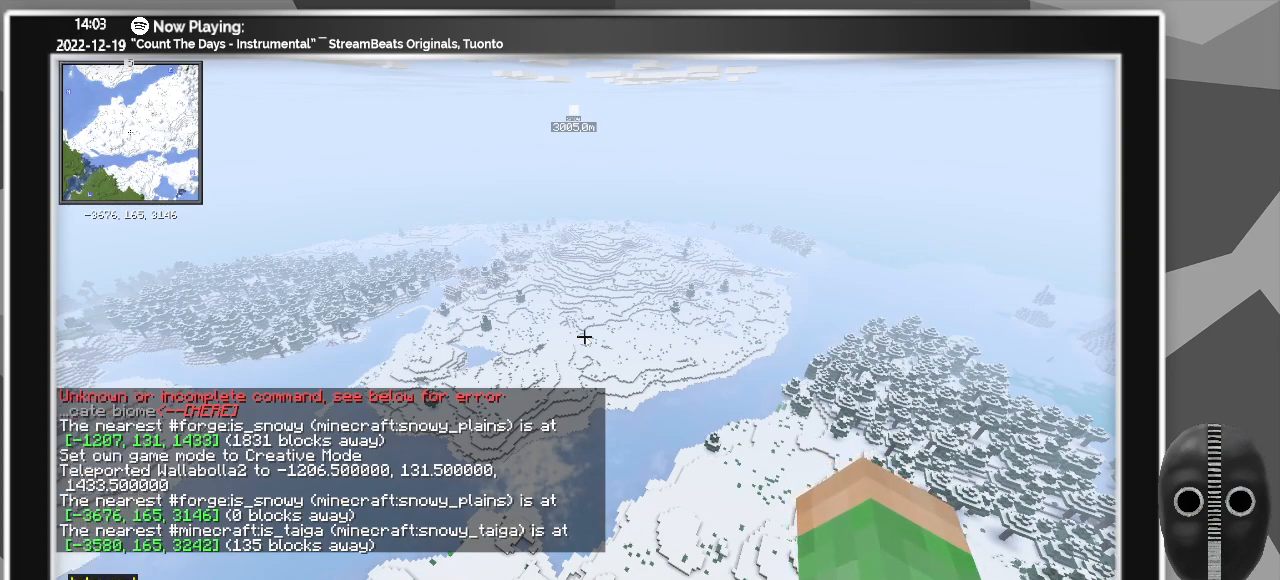
Gameplay with keyboard and mouse; each line is a JSON object with the keys and mouse buttons held at the frame after it. "events" lists presses ("down") and releases ("up") of "a", "alt_l", "alt_r", "b", "backspace", "c", "caps_lock", "ctrl_l", "ctrl_r", "d", "down", "e", "escape", "f", "f1", "f10", "f11", "f12", "f2", "f3", "f4", "f5", "f6", "f7", "f8", "f9", "g", "h", "i", "j", "k", "l", "left", "m", "n", "o", "p", "q", "r", "return", "right", "s", "shift", "space", "super", "t", "tab", "u", "up", "v", "w", "x", "y", "z", "mouse_left" and "mouse_right" between this image and that frame as [ms after this image, input, new state], when the widget could be followed in between. "mouse_left", "mouse_right" = the "left", "right" buttons of the "mouse" list. No other keys are recorded. Fast repeated clicks can show as one long hold. Mouse movement is not recorded.
{"keys": [], "mouse": [], "events": [[83, "tab", "up"], [367, "space", "down"], [450, "space", "up"]]}
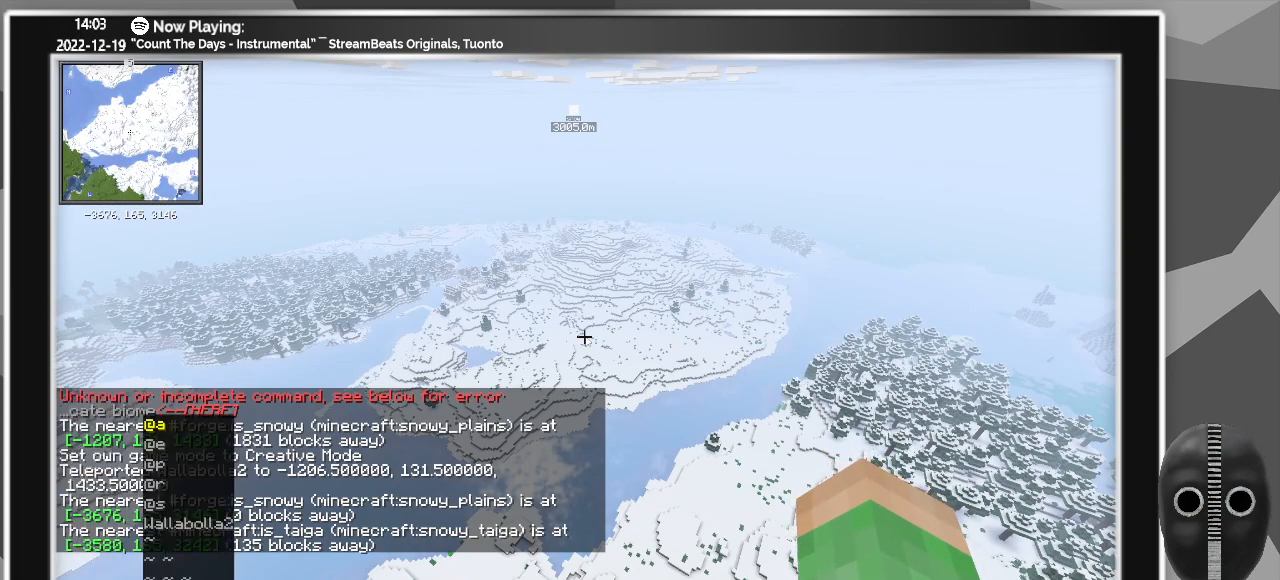
{"keys": [], "mouse": [], "events": []}
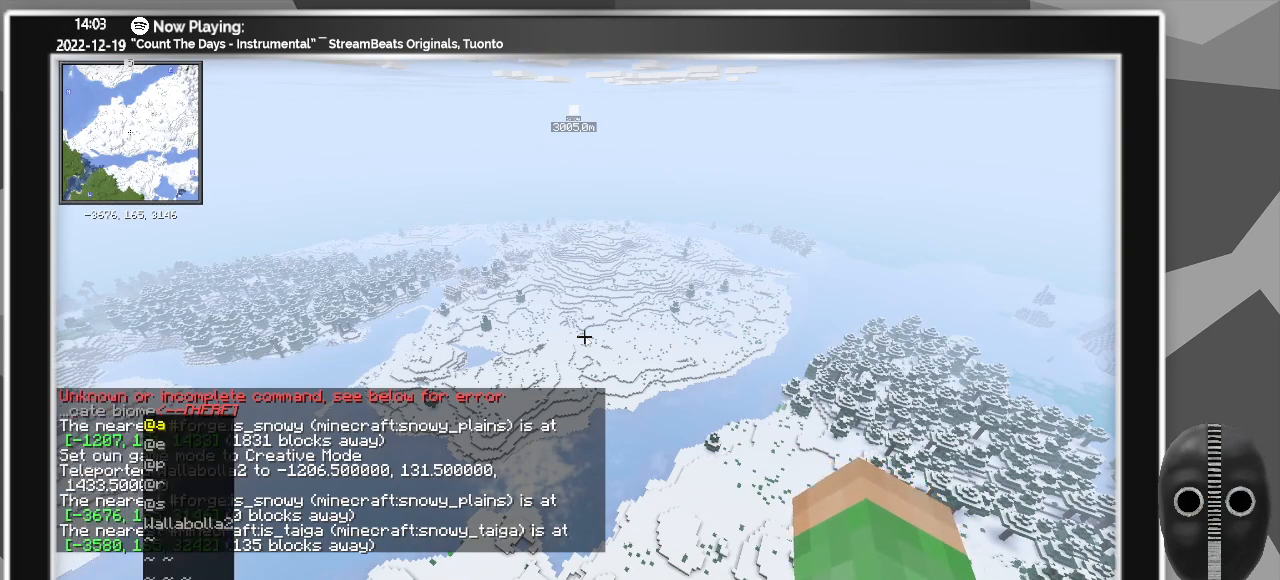
{"keys": [], "mouse": [], "events": []}
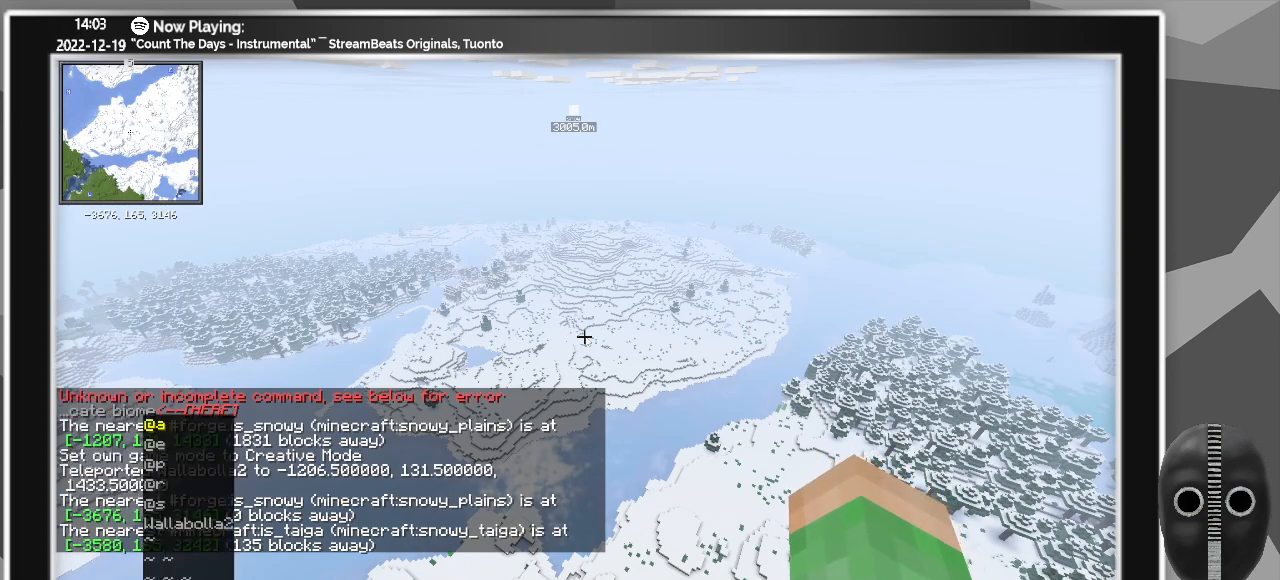
{"keys": [], "mouse": [], "events": []}
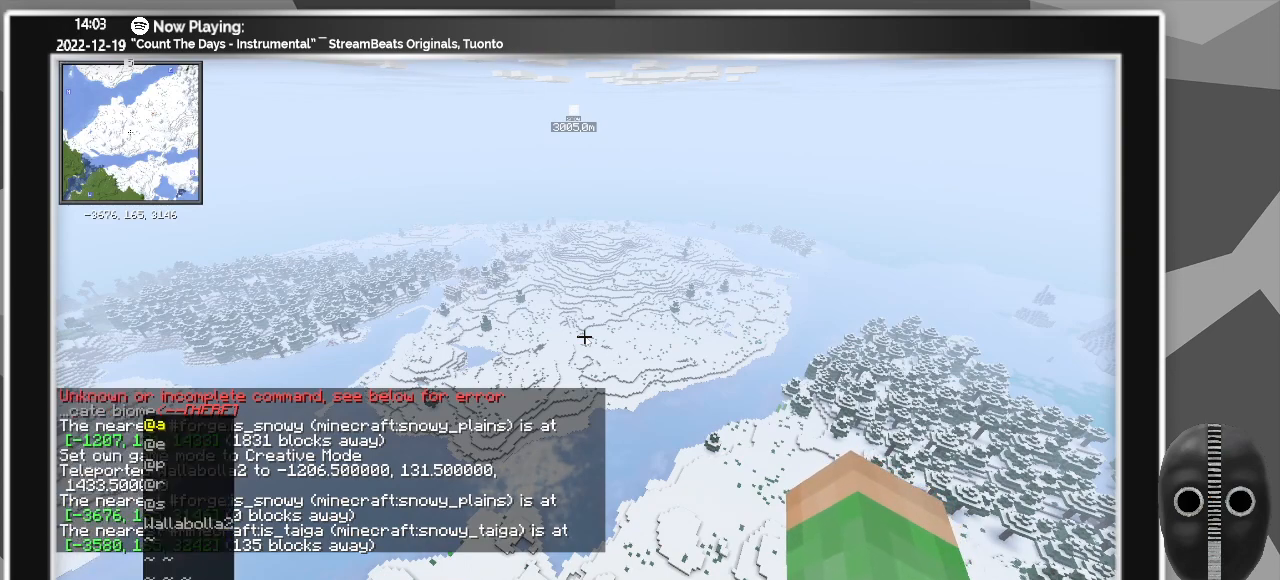
{"keys": [], "mouse": [], "events": []}
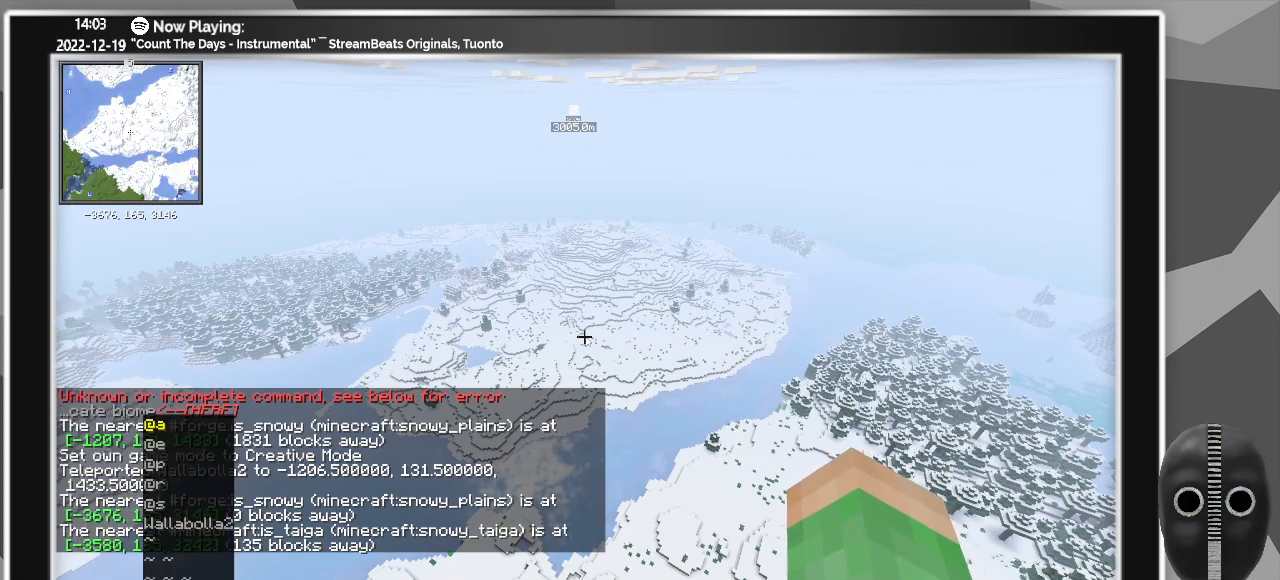
{"keys": [], "mouse": [], "events": []}
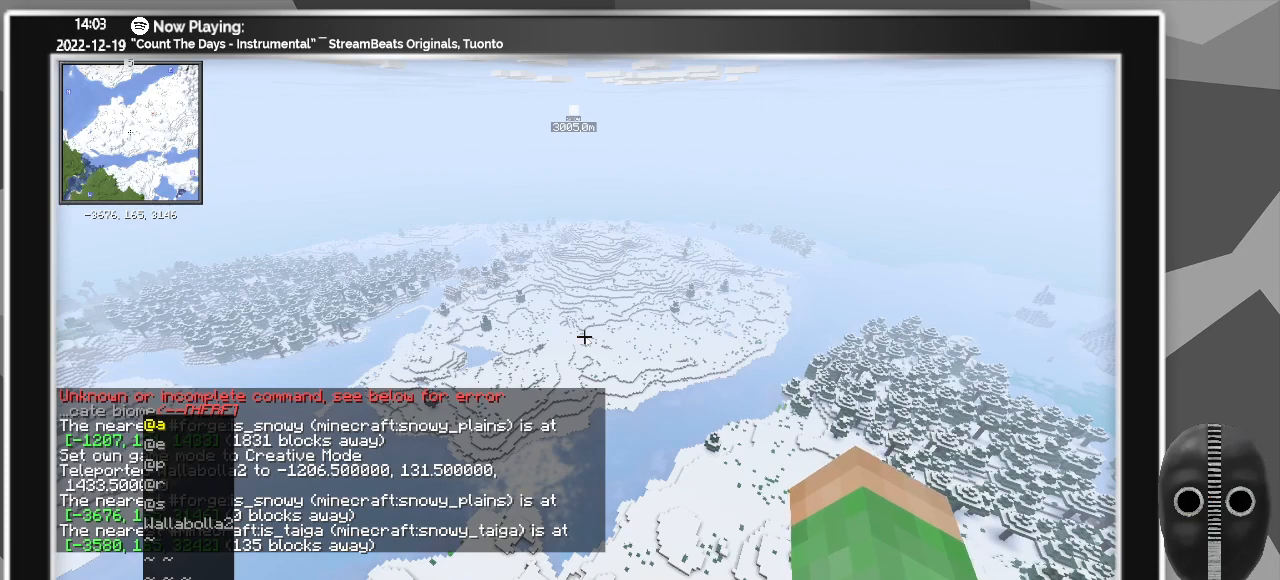
{"keys": [], "mouse": [], "events": []}
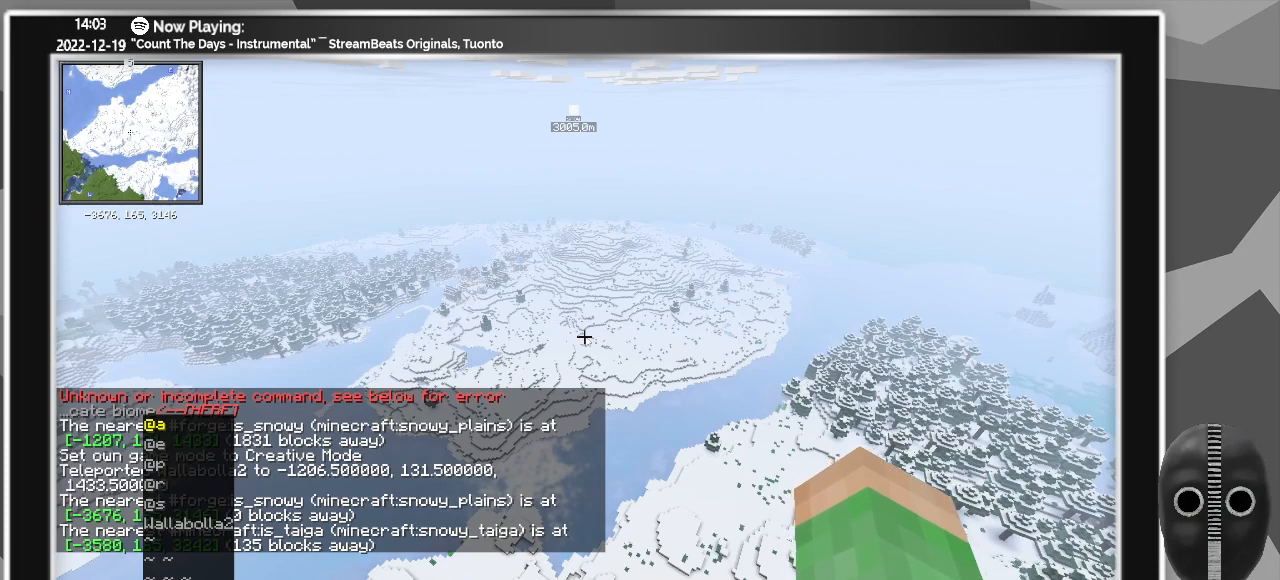
{"keys": [], "mouse": [], "events": [[133, "down", "down"], [233, "down", "up"], [333, "down", "down"], [417, "down", "up"]]}
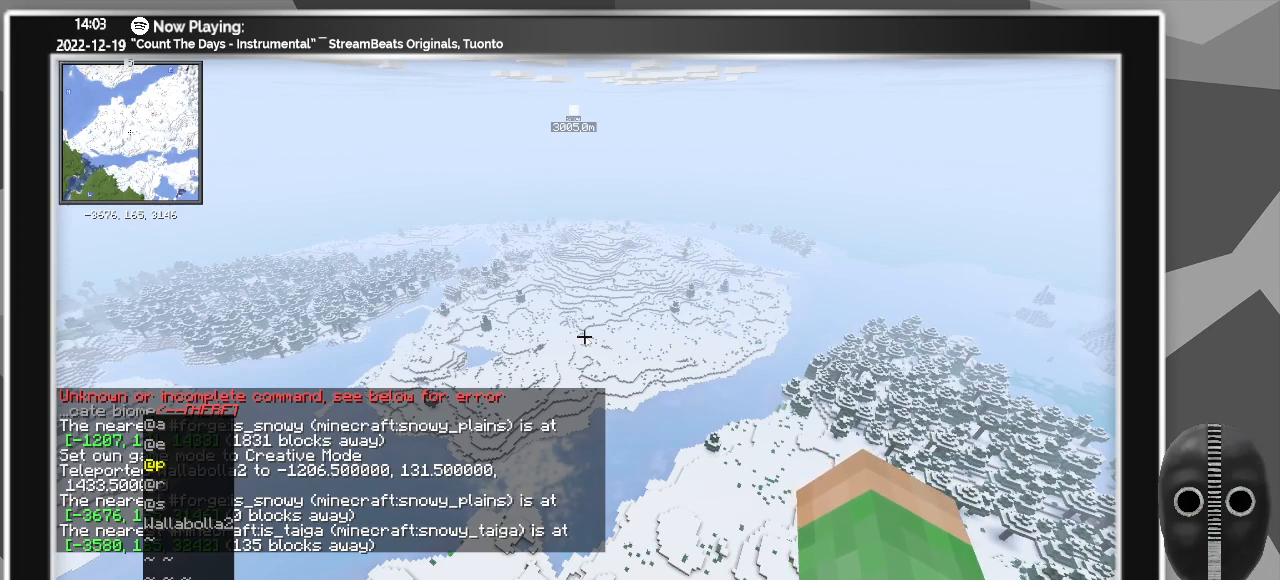
{"keys": ["up"], "mouse": [], "events": [[17, "down", "down"], [67, "down", "up"], [483, "up", "down"]]}
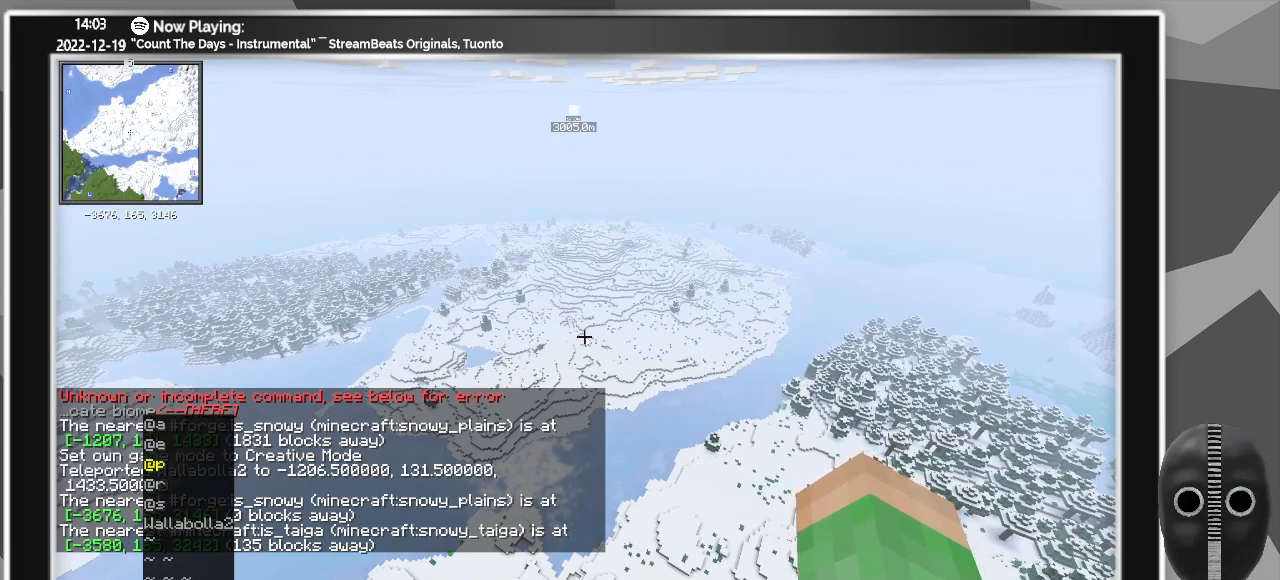
{"keys": [], "mouse": [], "events": [[83, "up", "up"]]}
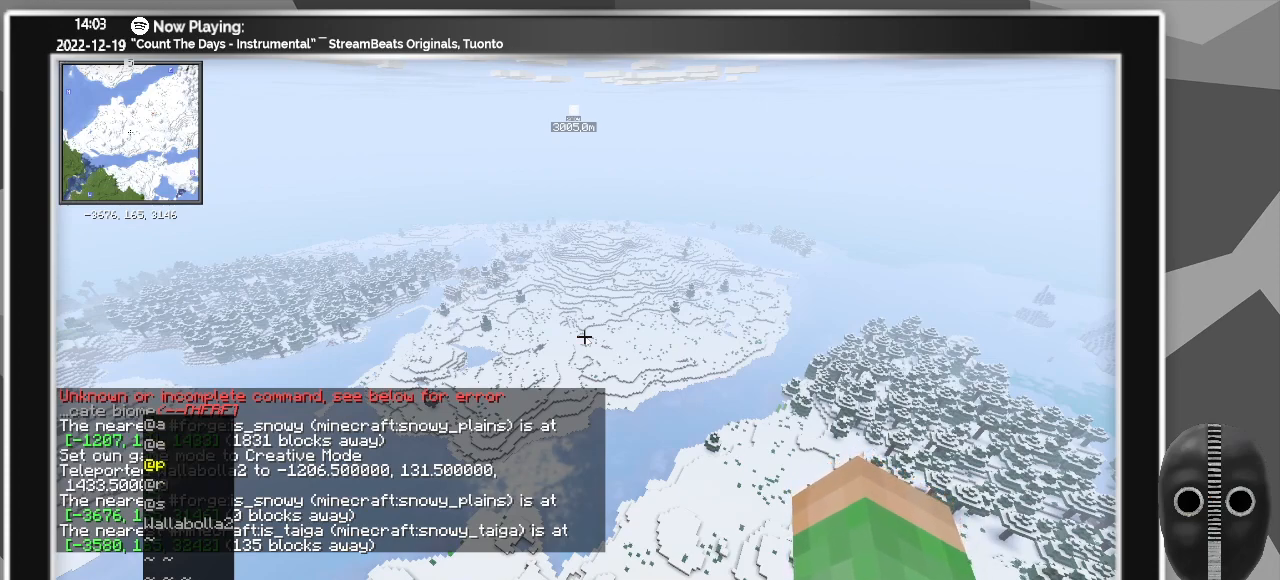
{"keys": [], "mouse": [], "events": [[233, "tab", "down"], [367, "tab", "up"]]}
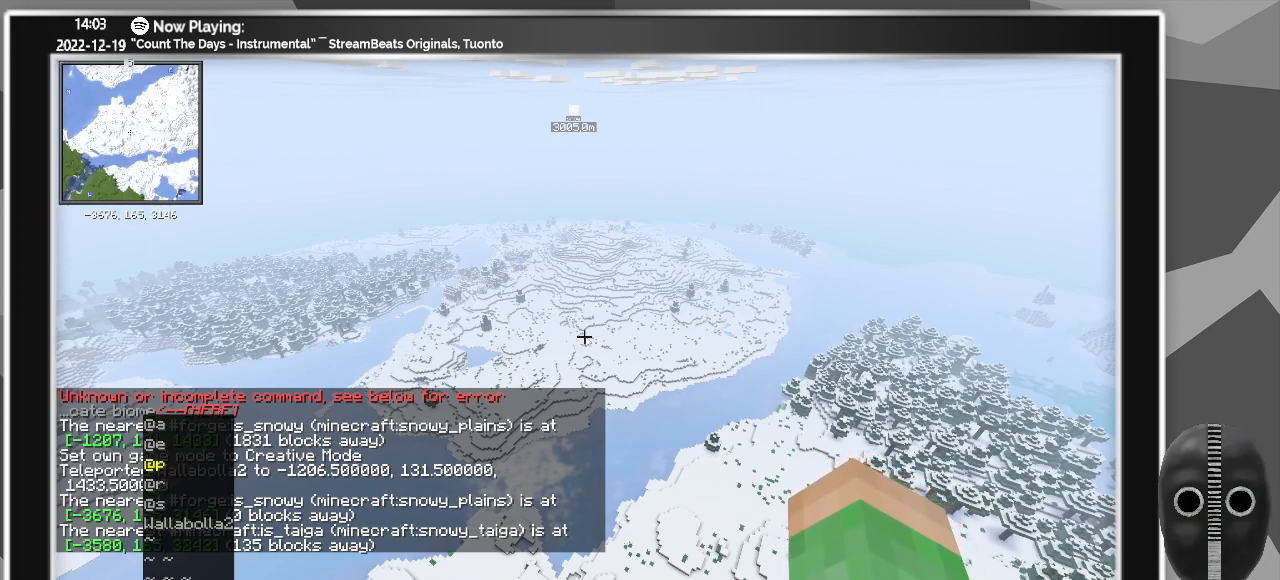
{"keys": [], "mouse": [], "events": [[217, "space", "down"], [300, "space", "up"]]}
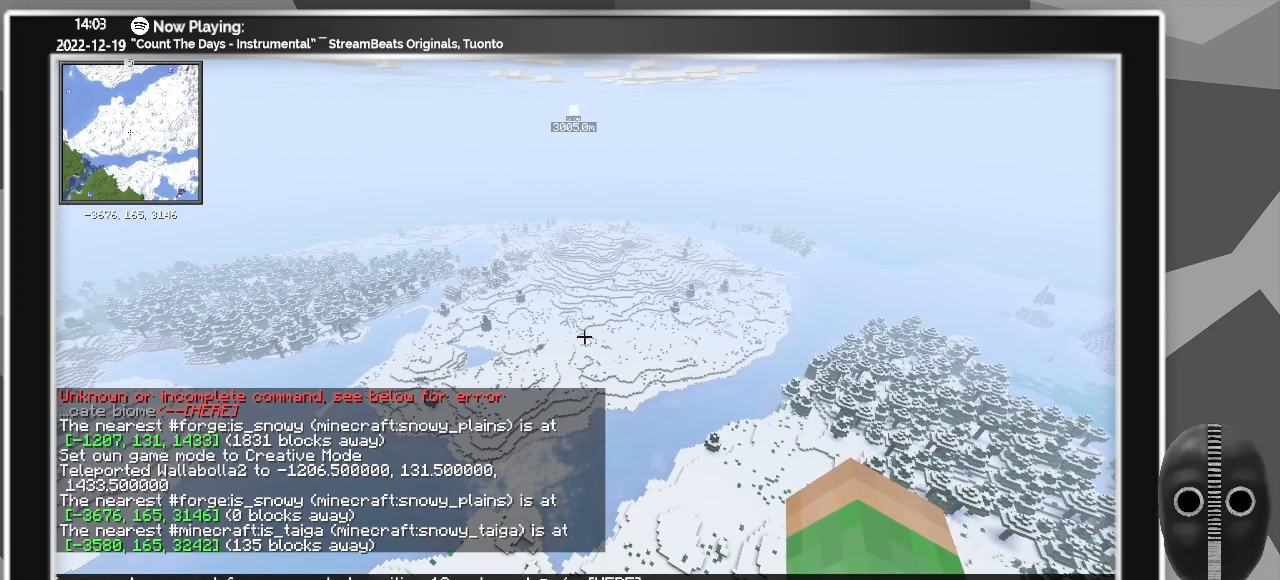
{"keys": [], "mouse": [], "events": []}
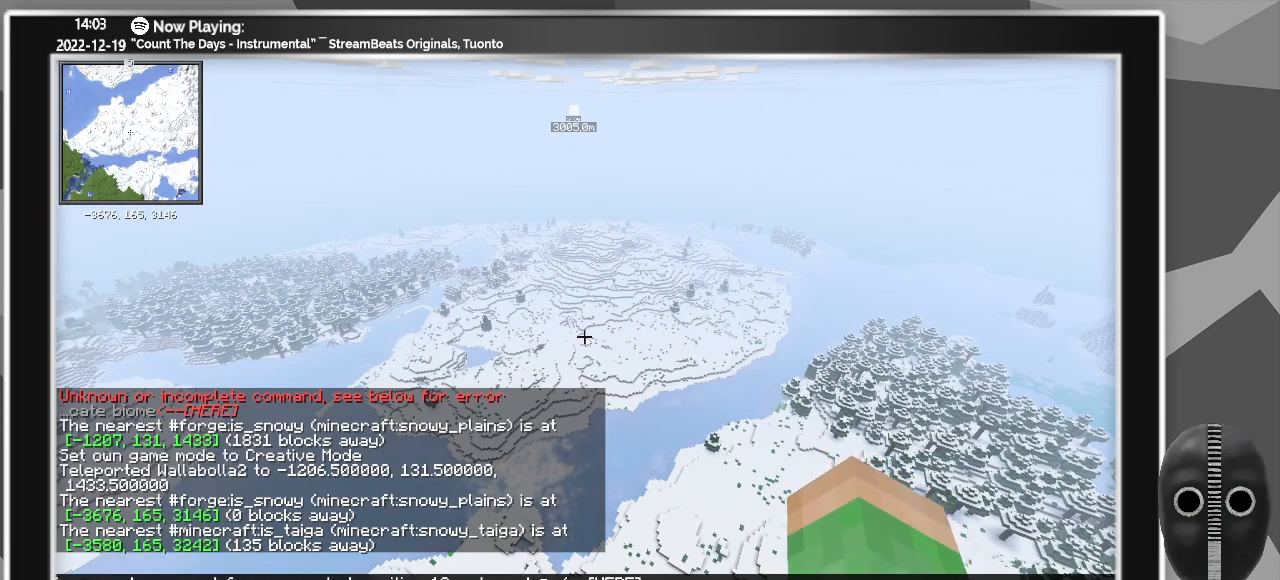
{"keys": [], "mouse": [], "events": []}
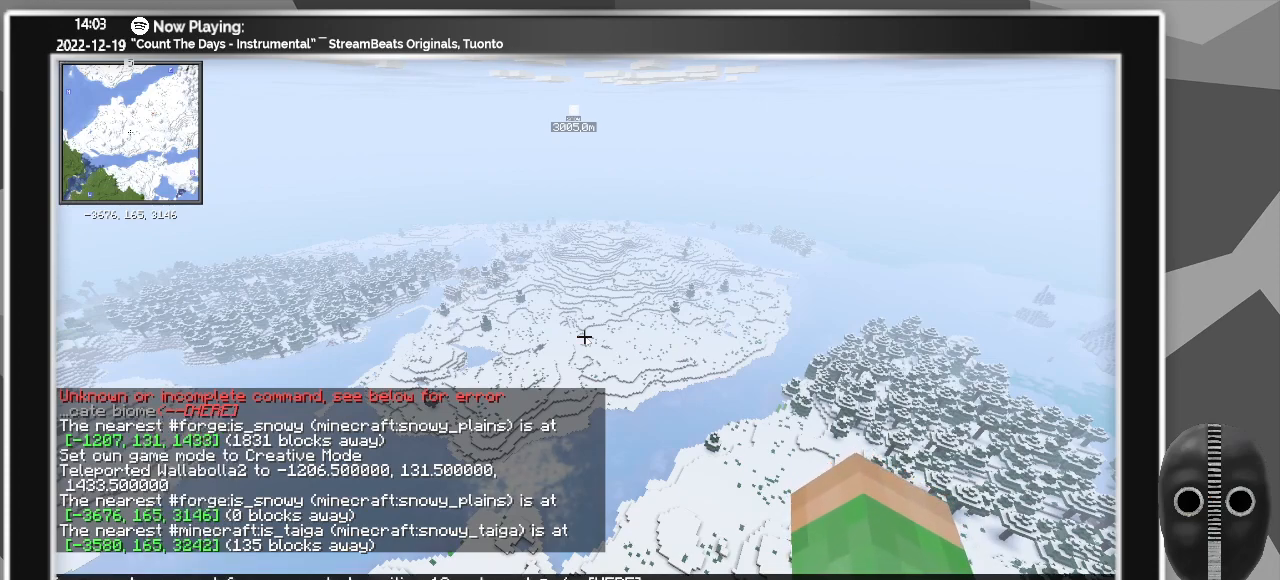
{"keys": [], "mouse": [], "events": []}
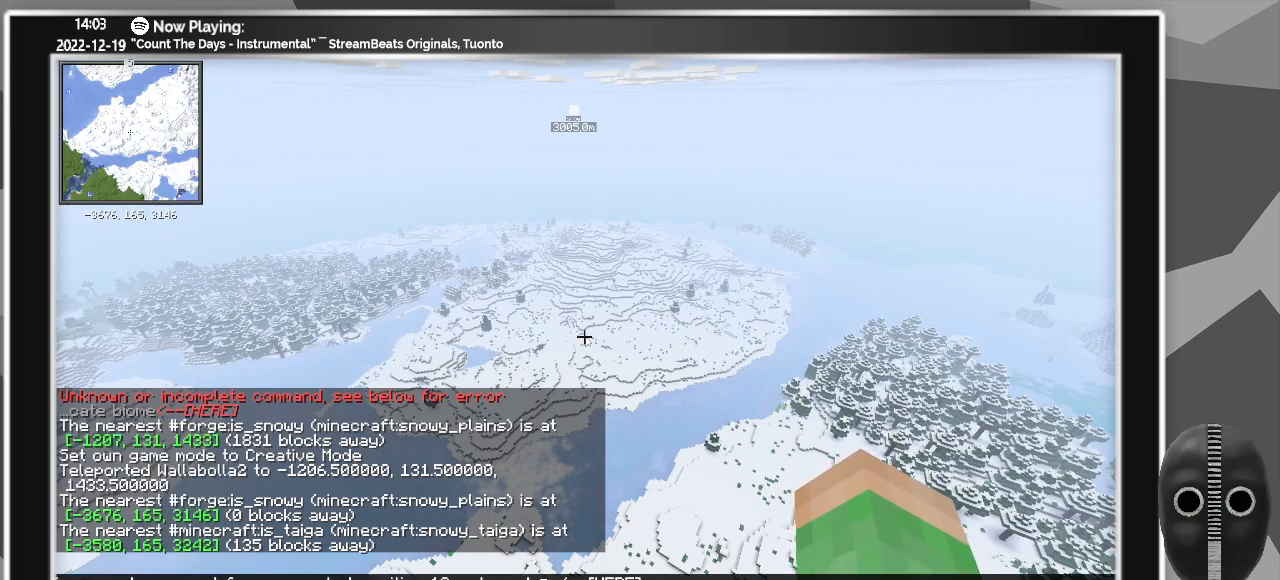
{"keys": [], "mouse": [], "events": []}
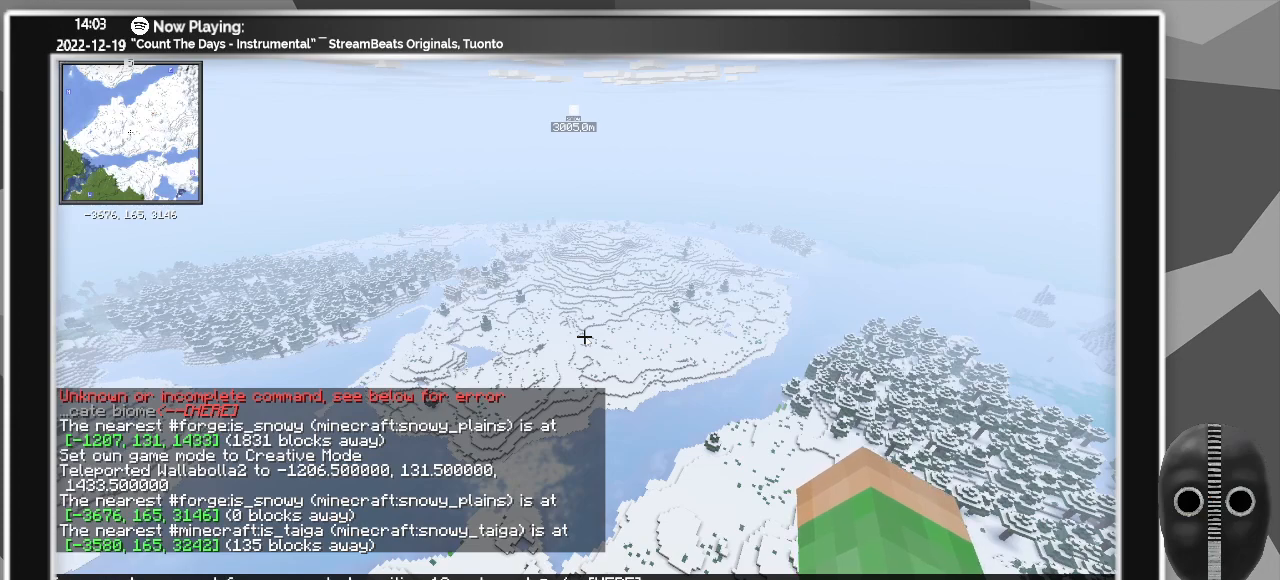
{"keys": [], "mouse": [], "events": []}
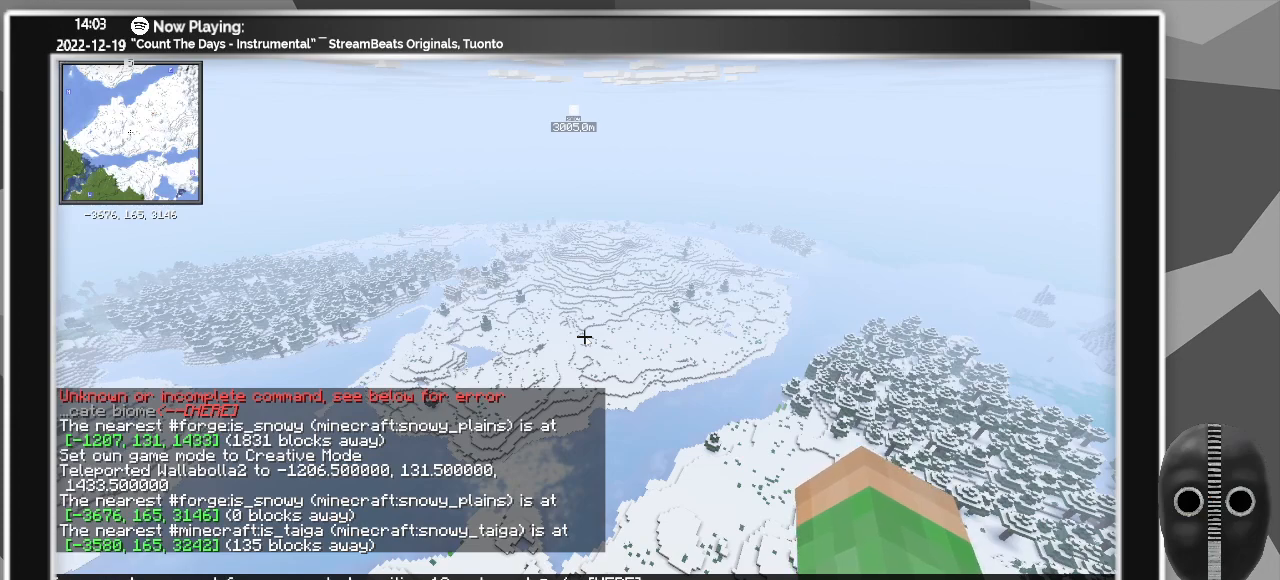
{"keys": [], "mouse": [], "events": []}
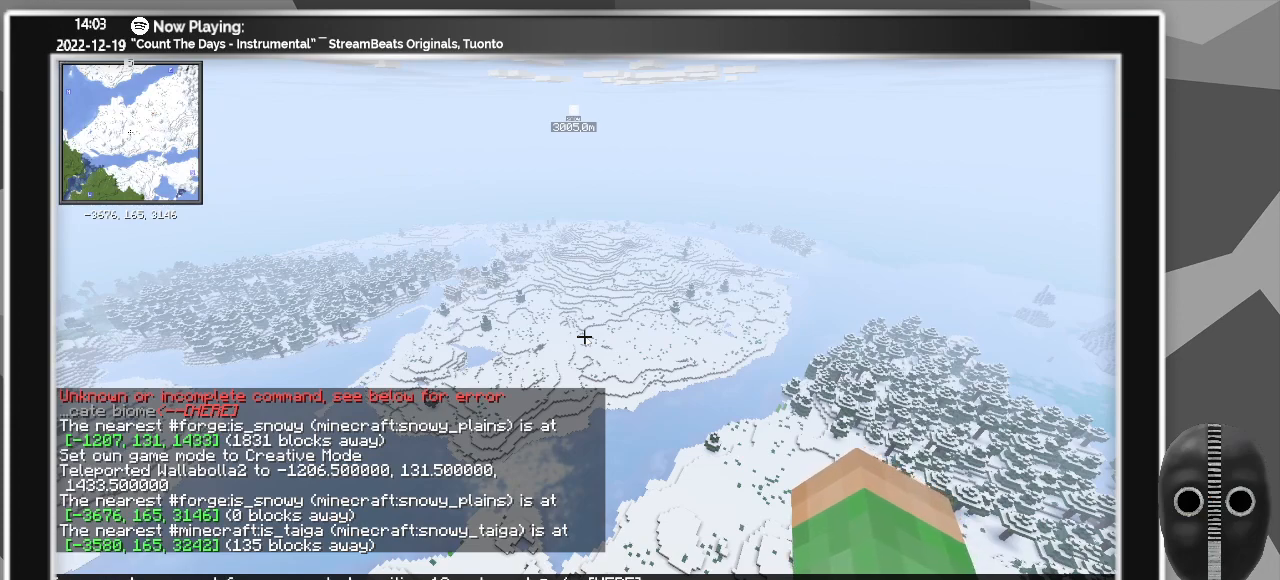
{"keys": [], "mouse": [], "events": []}
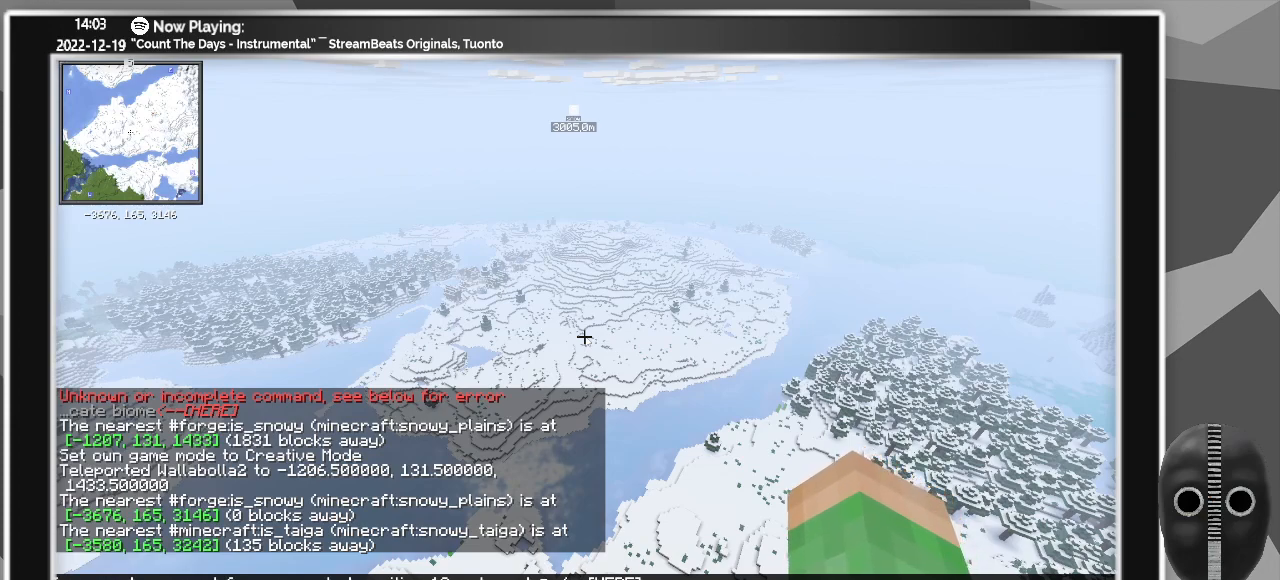
{"keys": [], "mouse": [], "events": []}
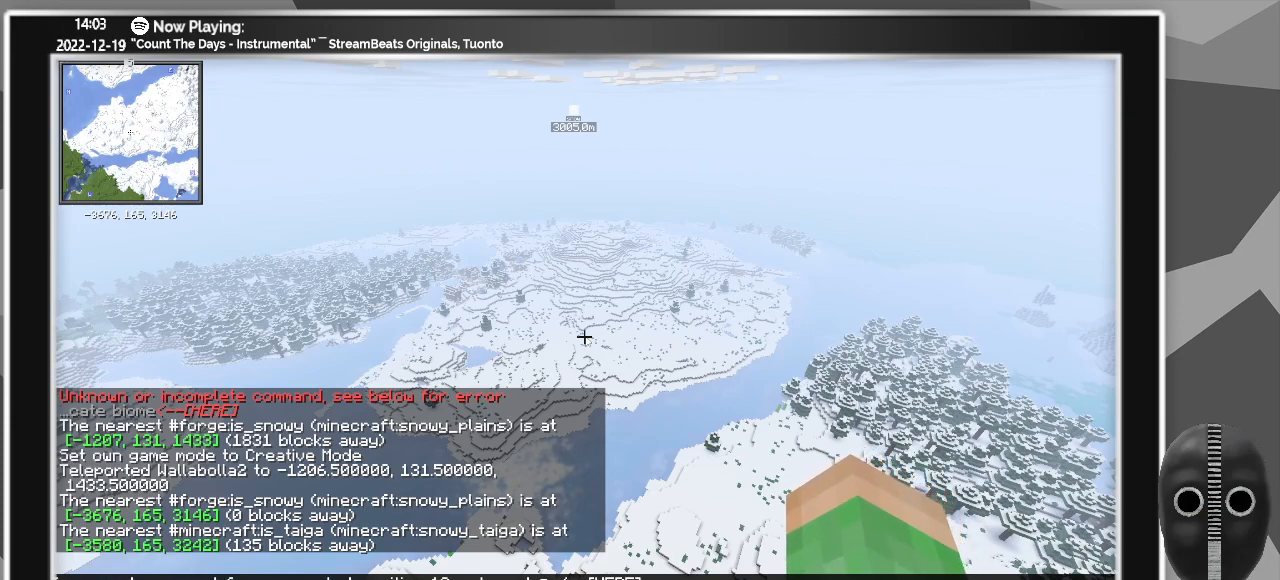
{"keys": [], "mouse": [], "events": []}
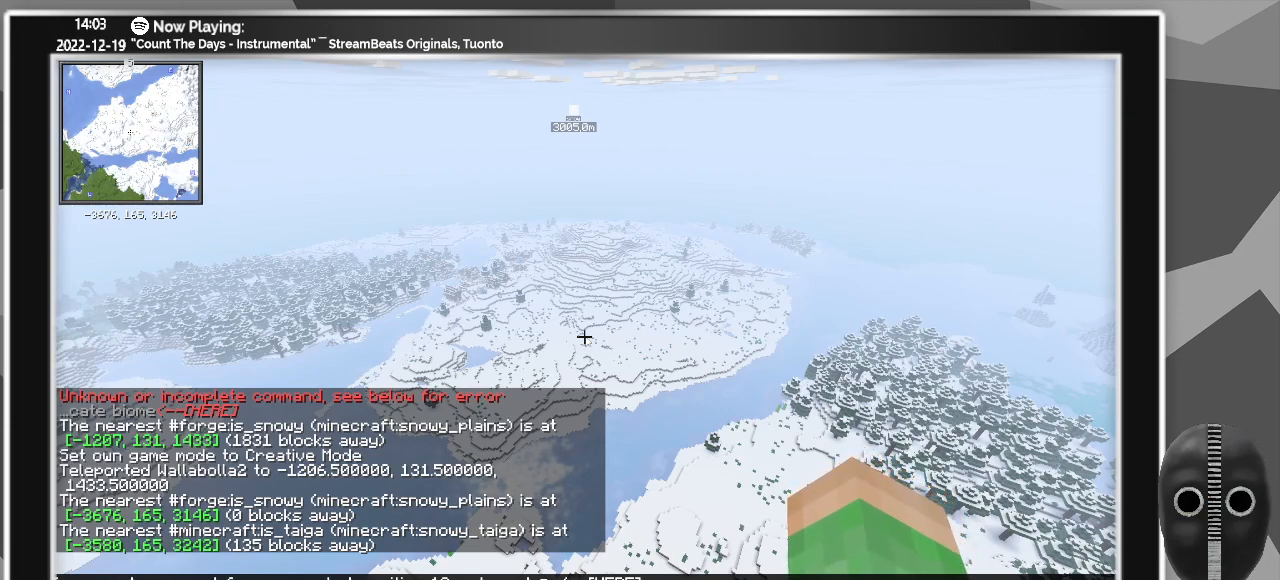
{"keys": [], "mouse": [], "events": [[117, "backspace", "down"], [217, "backspace", "up"], [350, "backspace", "down"], [400, "backspace", "up"]]}
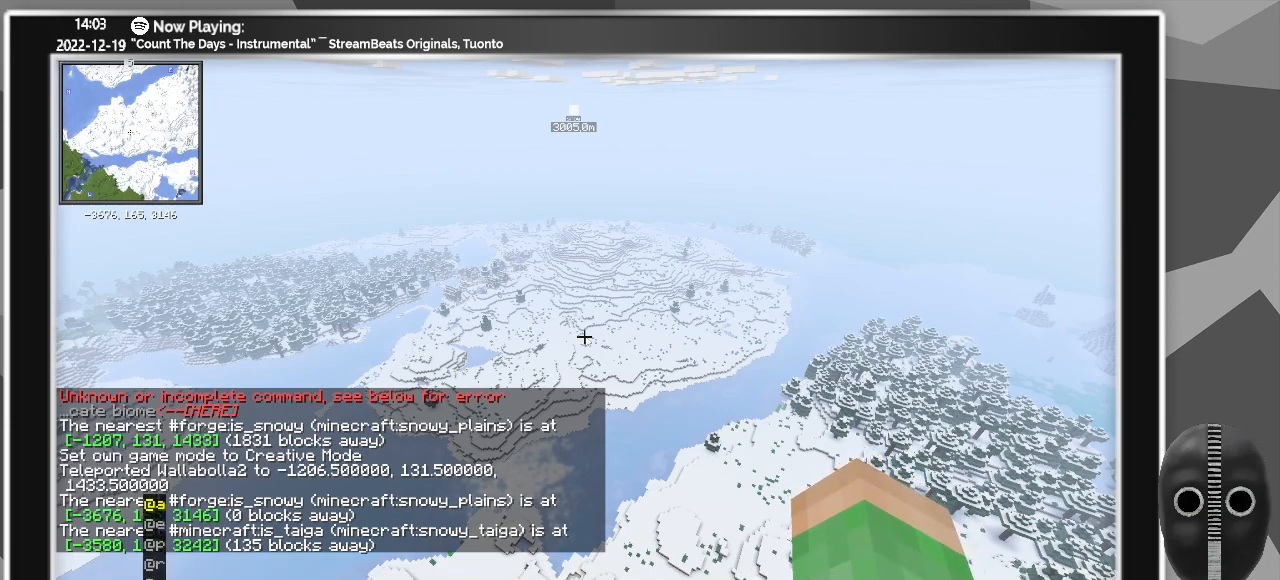
{"keys": [], "mouse": [], "events": [[50, "backspace", "down"], [150, "backspace", "up"]]}
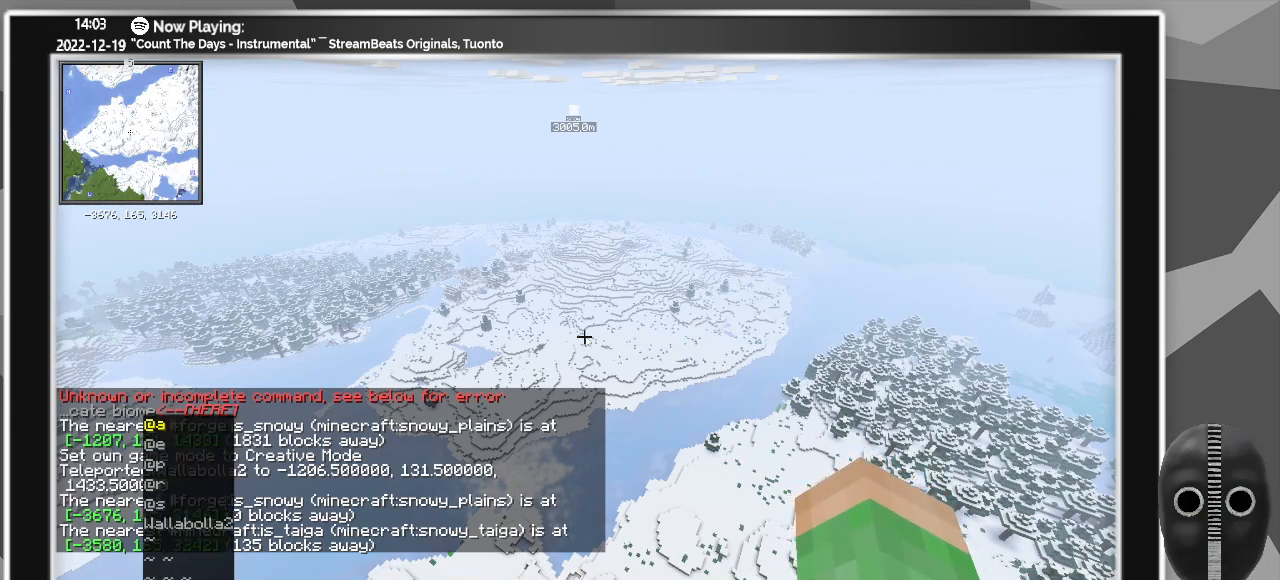
{"keys": [], "mouse": [], "events": []}
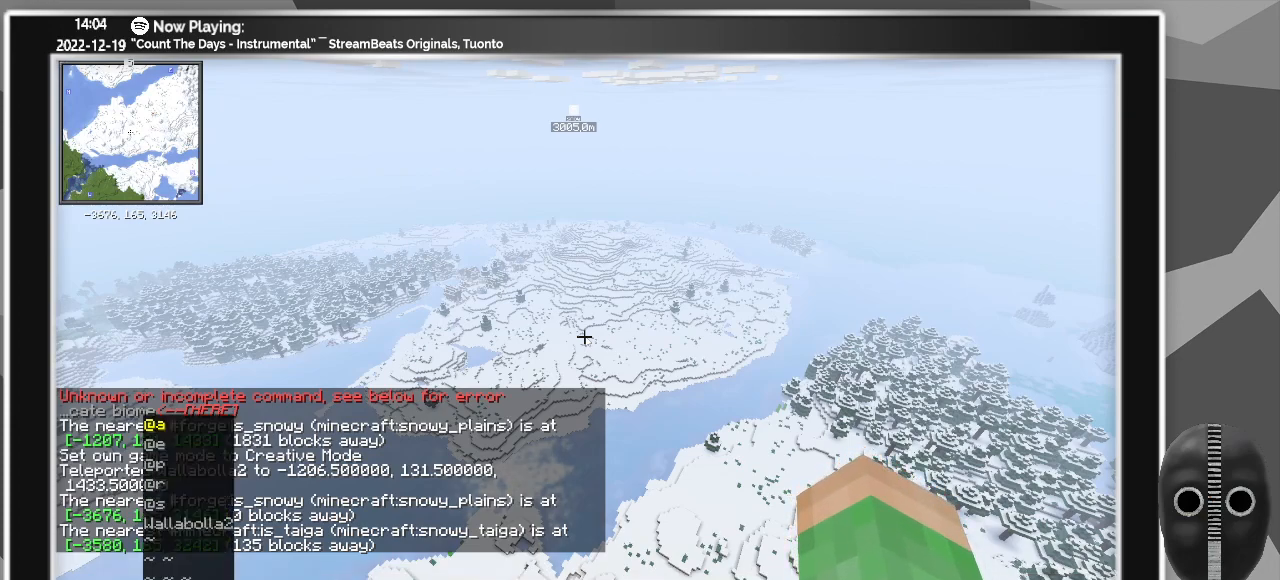
{"keys": [], "mouse": [], "events": []}
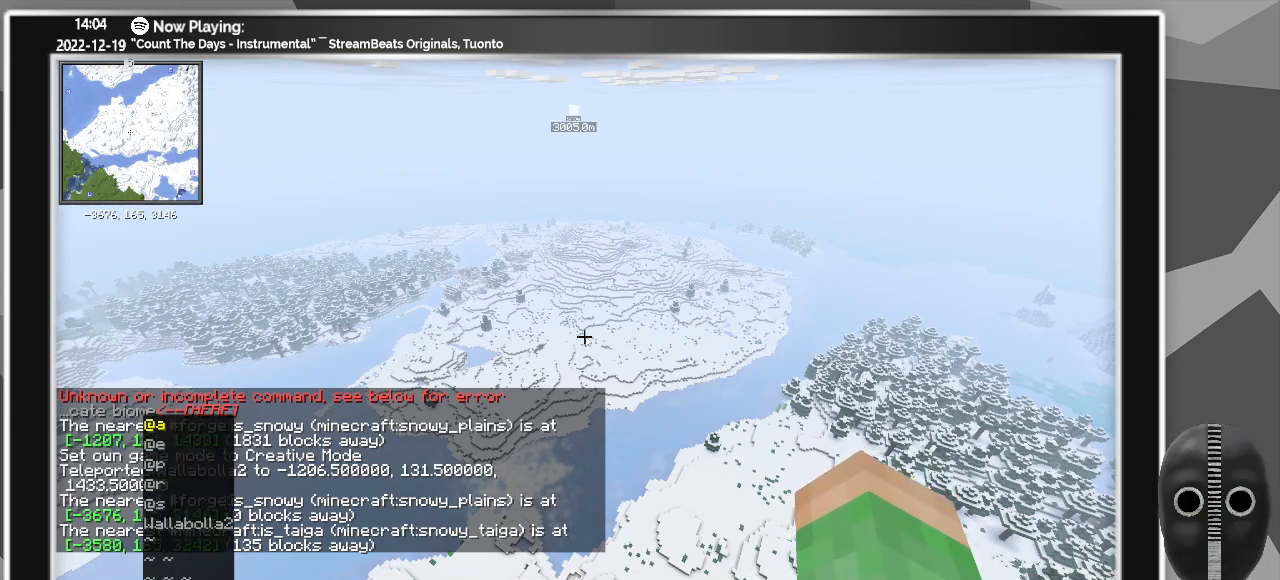
{"keys": [], "mouse": [], "events": []}
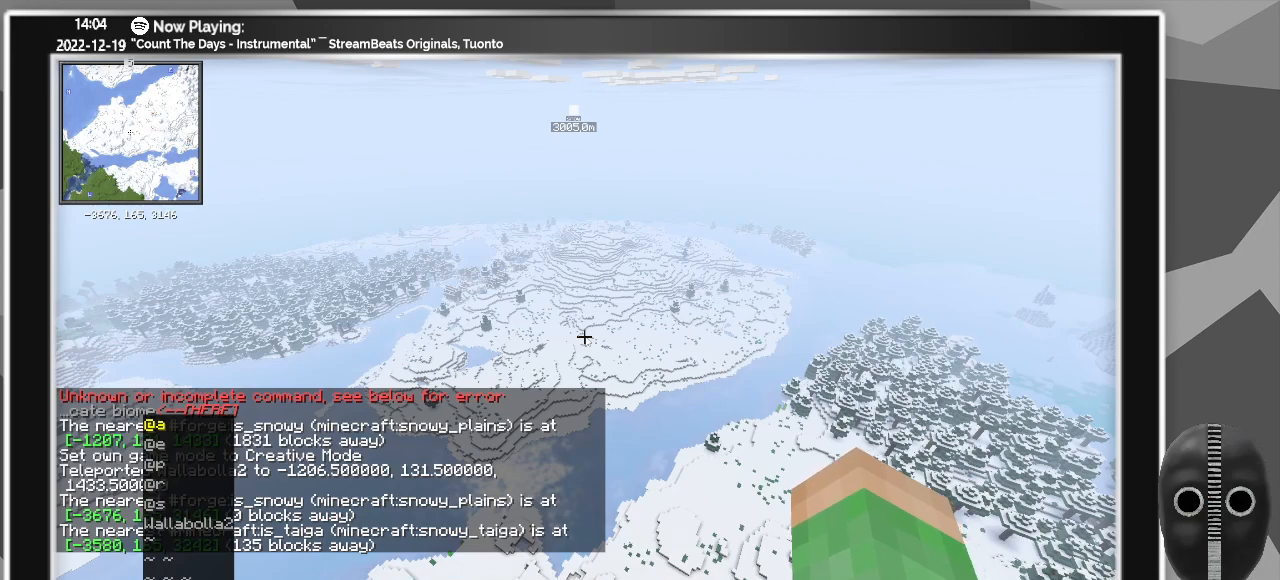
{"keys": [], "mouse": [], "events": []}